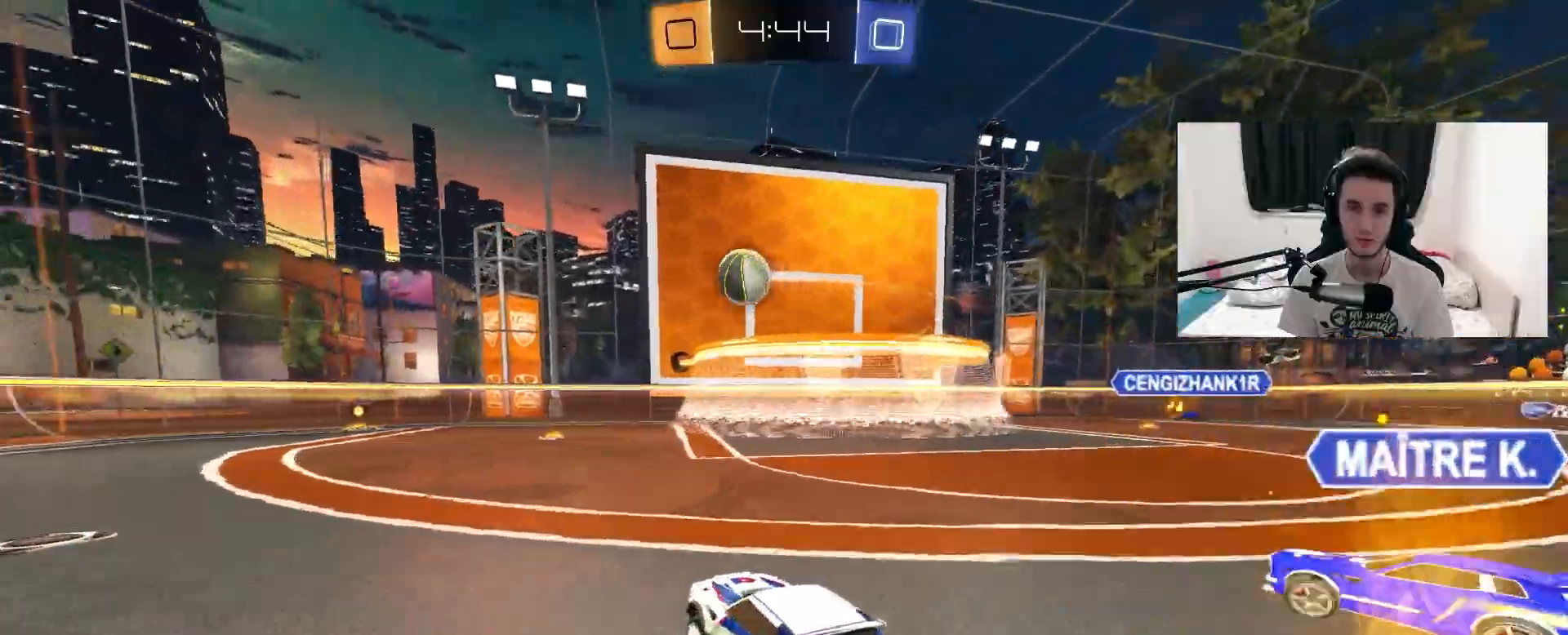
Gameplay with a controller (PlayStation layout); each line is a JSON object with the inputs held at the frame after it (dt_ms = milliseconds from this image to that frame). "events" lists button and stick changes between this image and that frame as [ms after this image, input, new state], when the widget could be followed in between. Not read: HOME SELECT START.
{"dt_ms": 500, "buttons": ["R2"], "left_stick": "center", "right_stick": "center", "events": [[500, "R1", "up"], [500, "left_stick", "center"]]}
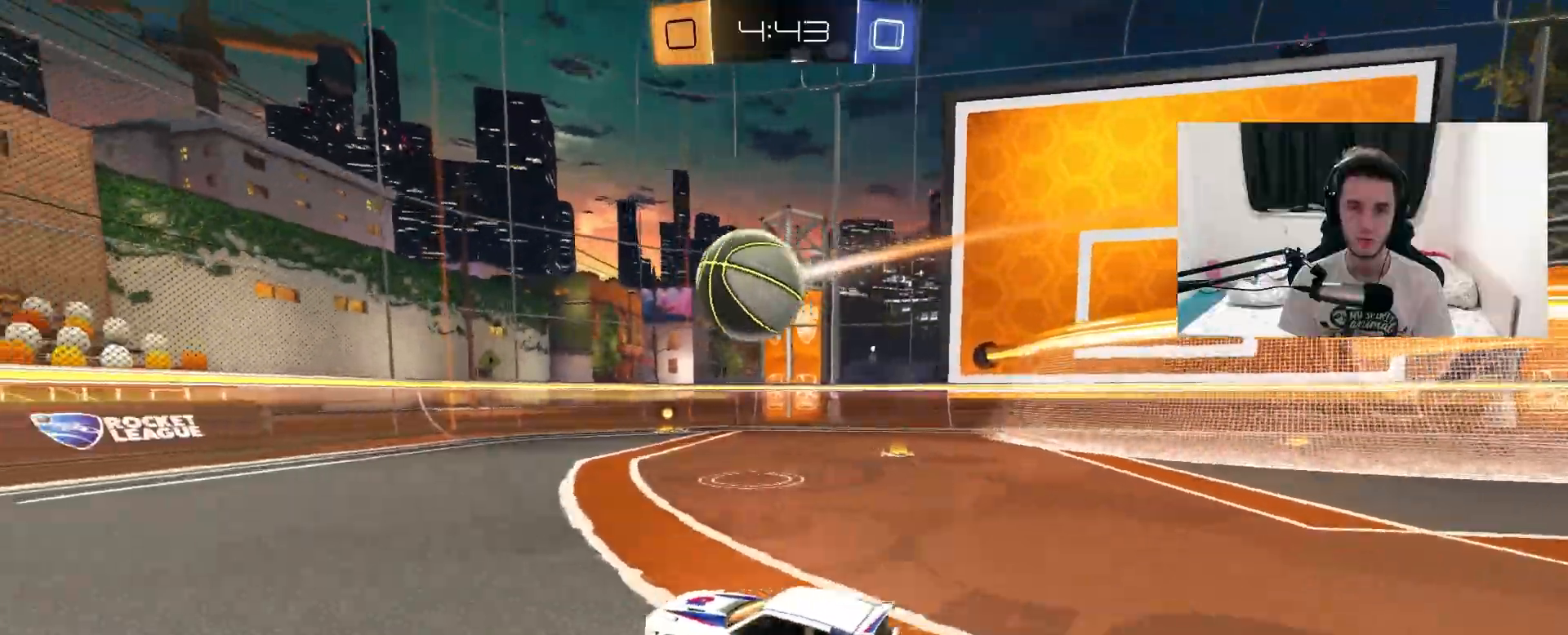
{"dt_ms": 500, "buttons": ["CROSS", "R2"], "left_stick": "down-left", "right_stick": "center", "events": [[217, "left_stick", "left"], [300, "left_stick", "center"], [400, "left_stick", "down-left"], [433, "CROSS", "down"]]}
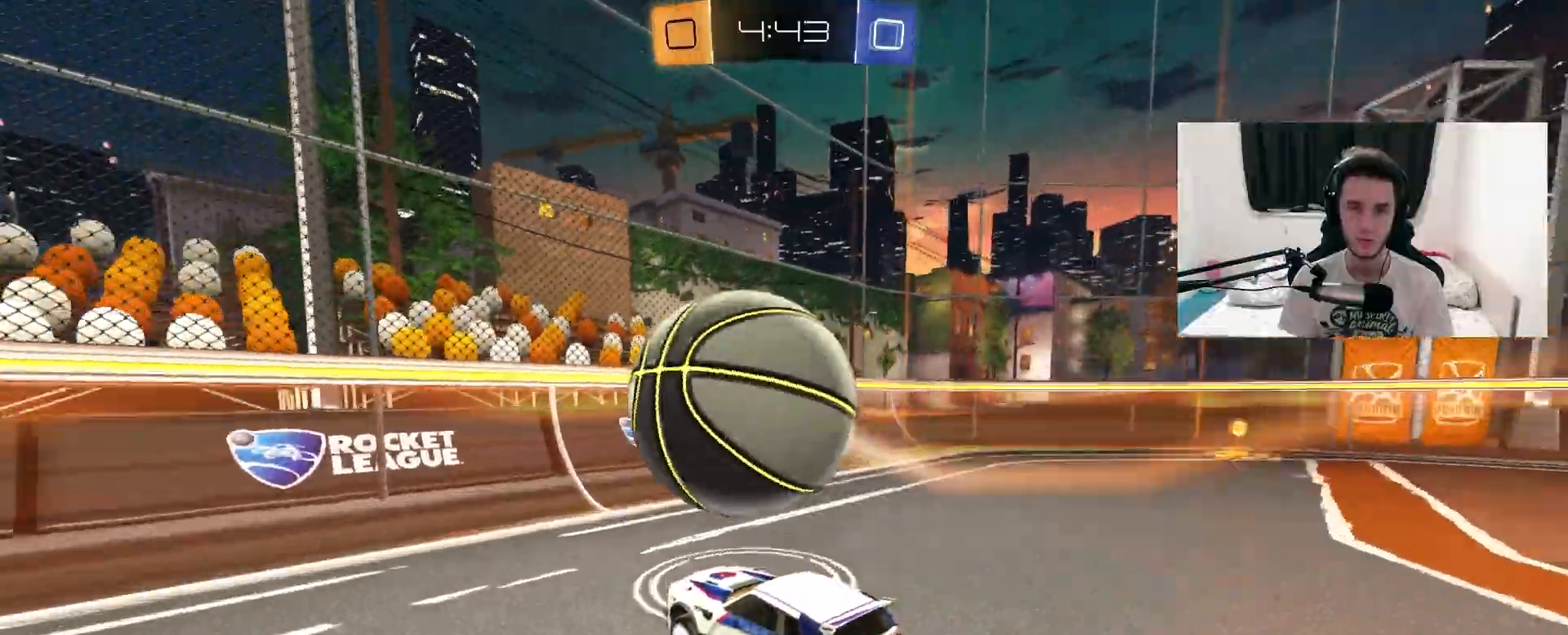
{"dt_ms": 500, "buttons": ["R2"], "left_stick": "right", "right_stick": "center", "events": [[100, "left_stick", "down"], [167, "CROSS", "up"], [333, "left_stick", "down-right"], [450, "left_stick", "right"]]}
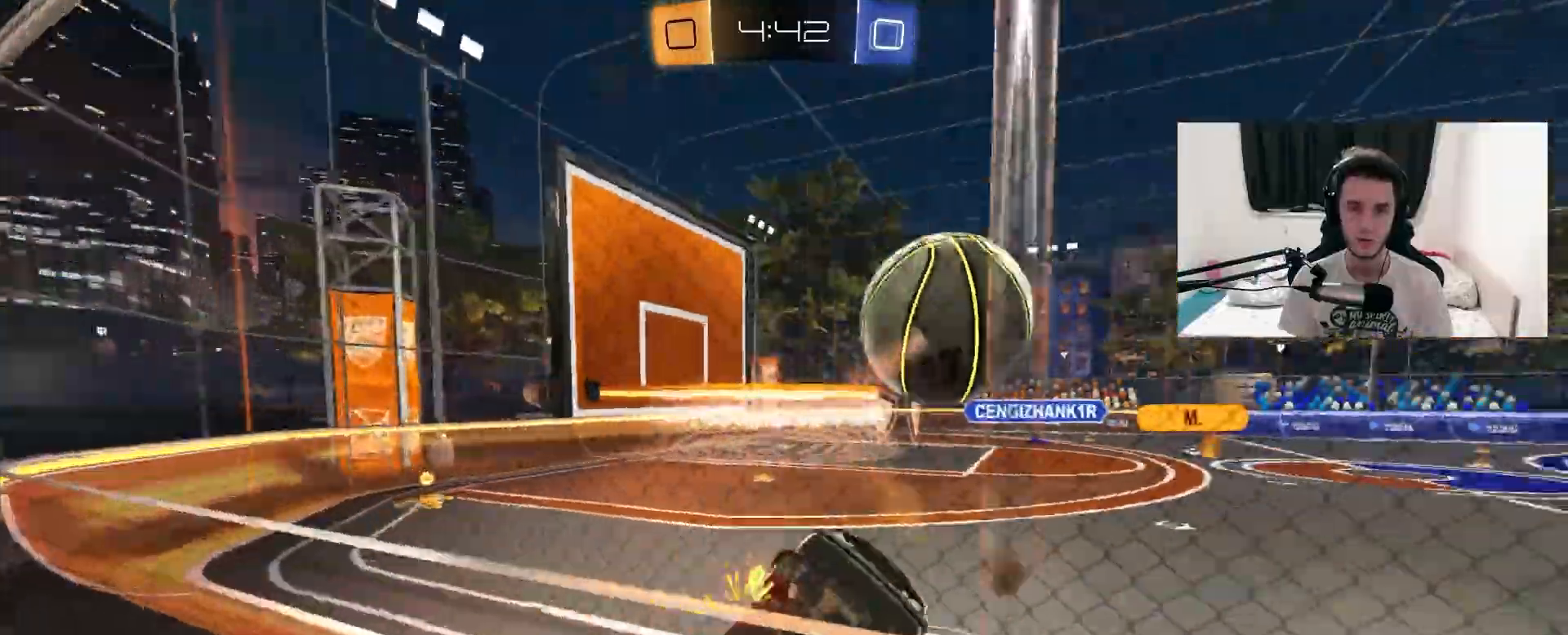
{"dt_ms": 500, "buttons": ["R2"], "left_stick": "up-right", "right_stick": "center", "events": [[33, "left_stick", "up-right"], [267, "L1", "down"], [483, "L1", "up"]]}
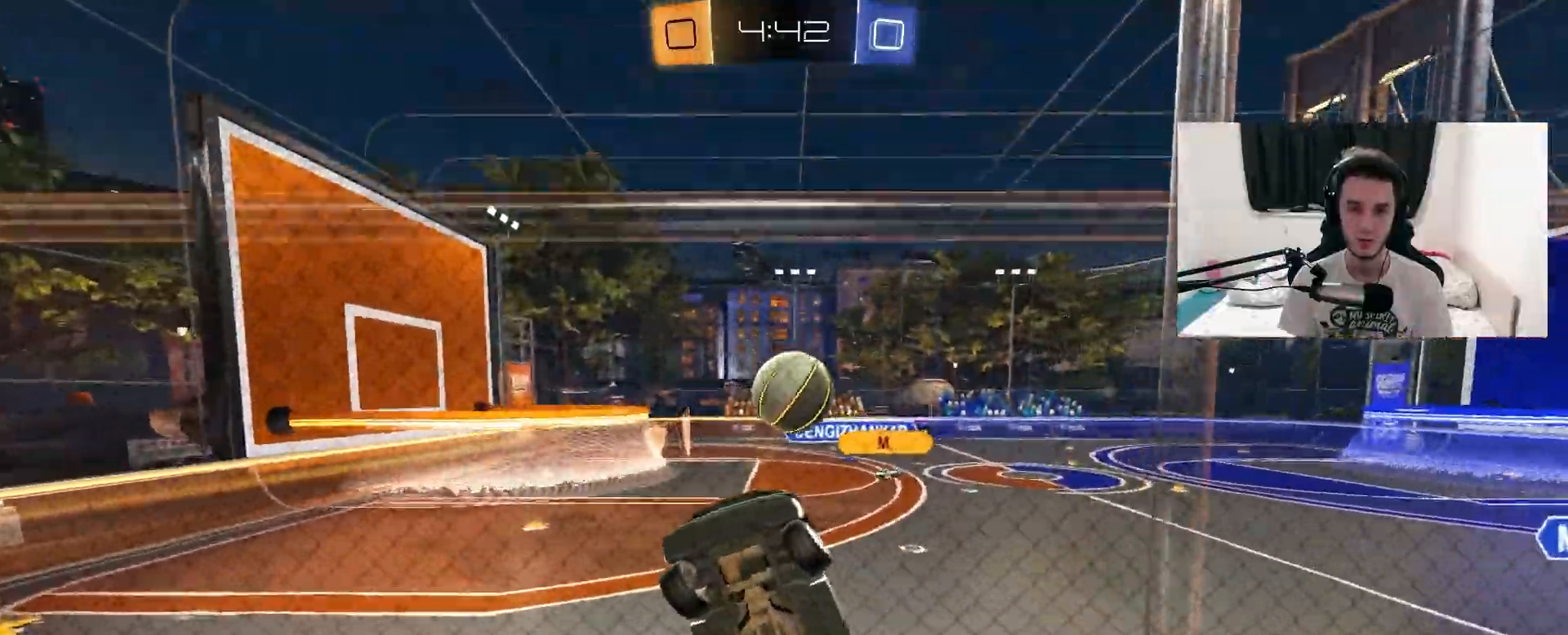
{"dt_ms": 500, "buttons": ["R2"], "left_stick": "up-right", "right_stick": "center", "events": [[250, "L1", "down"], [383, "L1", "up"]]}
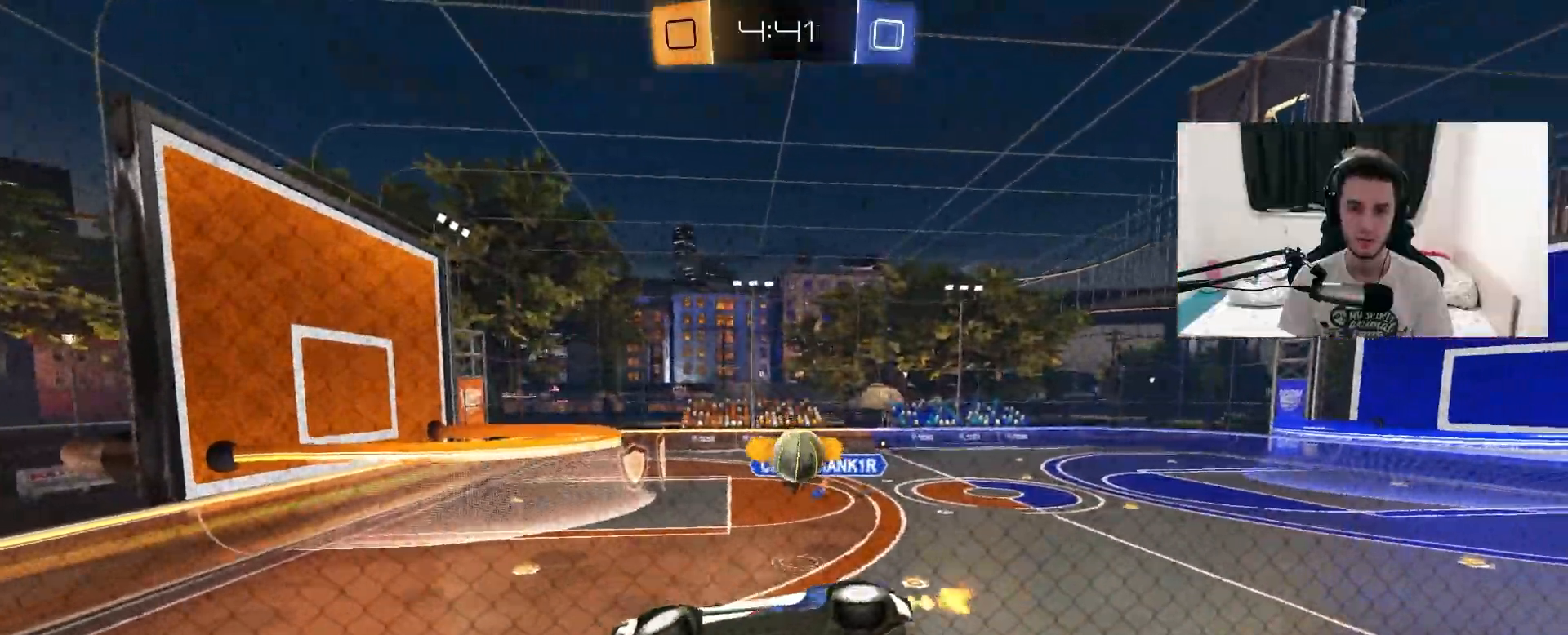
{"dt_ms": 500, "buttons": ["R2"], "left_stick": "up-right", "right_stick": "center", "events": [[150, "L1", "down"], [300, "L1", "up"]]}
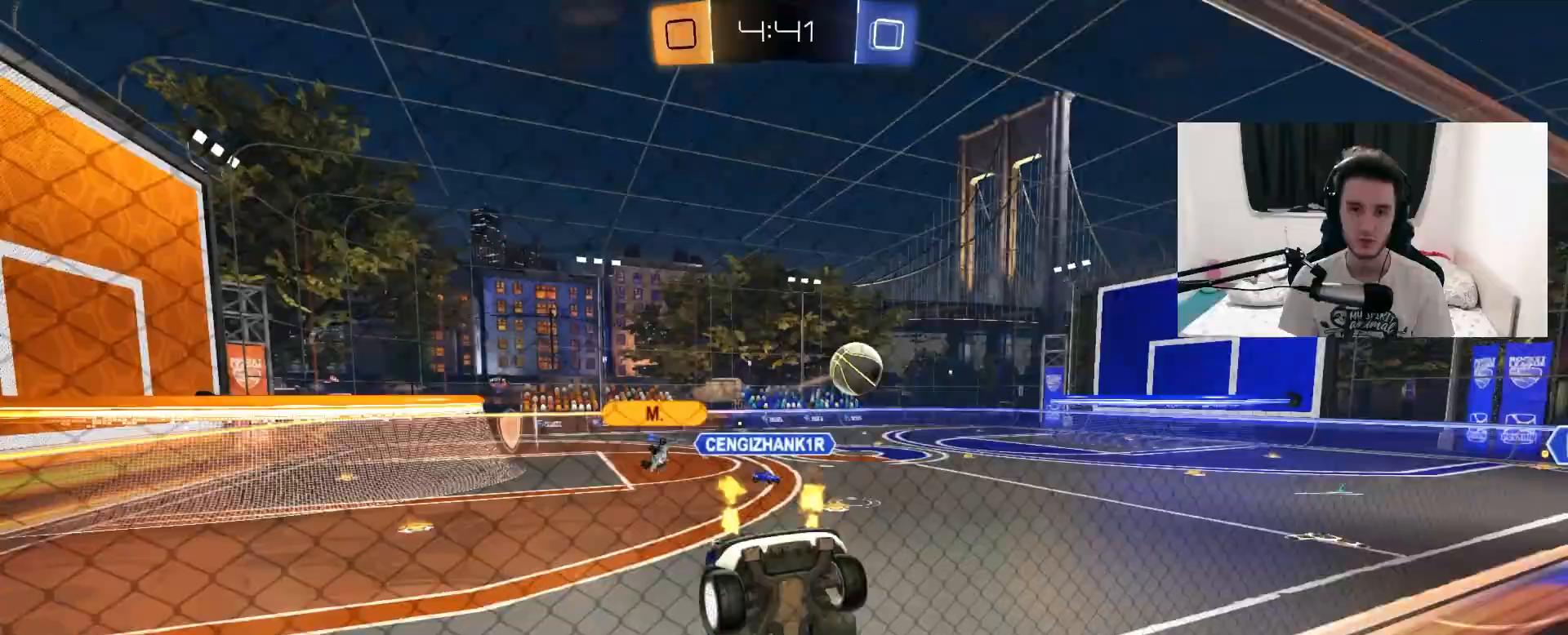
{"dt_ms": 500, "buttons": ["R1", "R2"], "left_stick": "down-left", "right_stick": "center", "events": [[183, "R1", "down"], [400, "left_stick", "up-left"], [500, "left_stick", "down-left"]]}
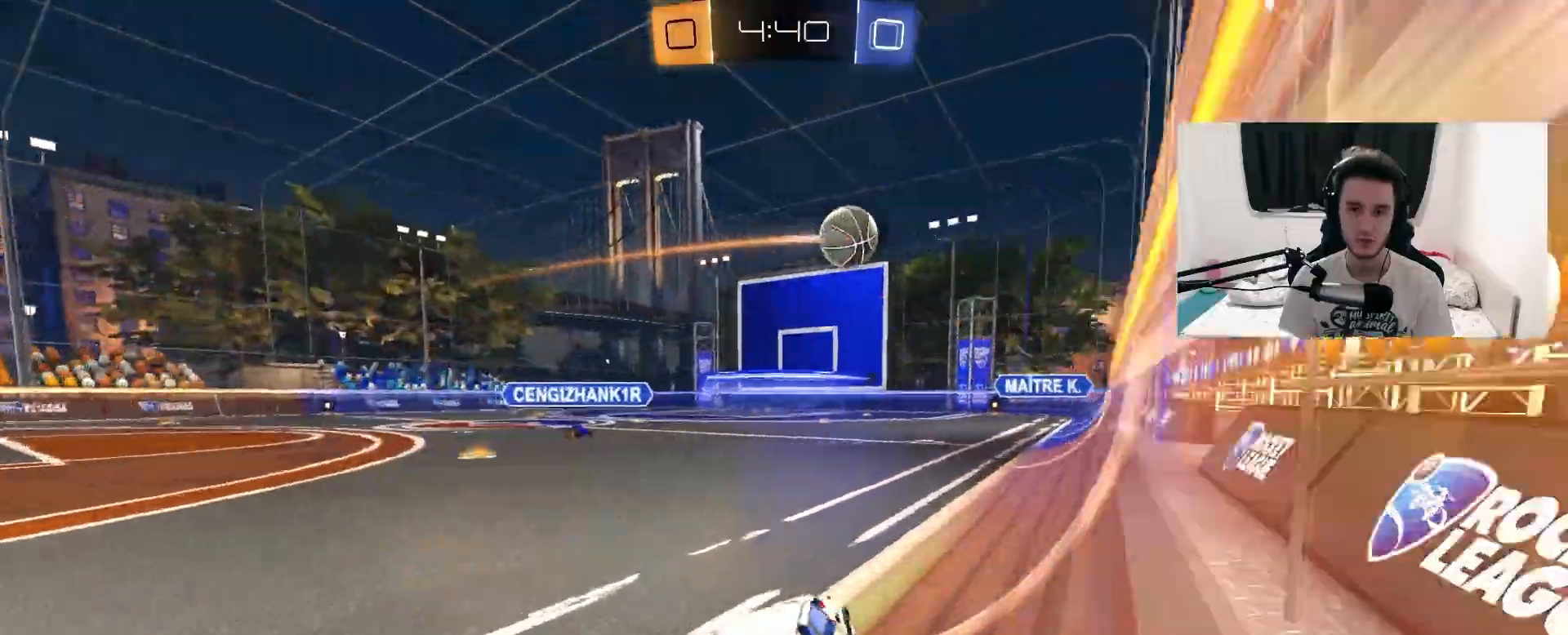
{"dt_ms": 500, "buttons": ["CROSS", "R1", "R2"], "left_stick": "down-right", "right_stick": "center", "events": [[17, "left_stick", "center"], [67, "left_stick", "up-right"], [250, "left_stick", "left"], [333, "left_stick", "center"], [400, "left_stick", "left"], [417, "CROSS", "down"], [483, "left_stick", "down-right"]]}
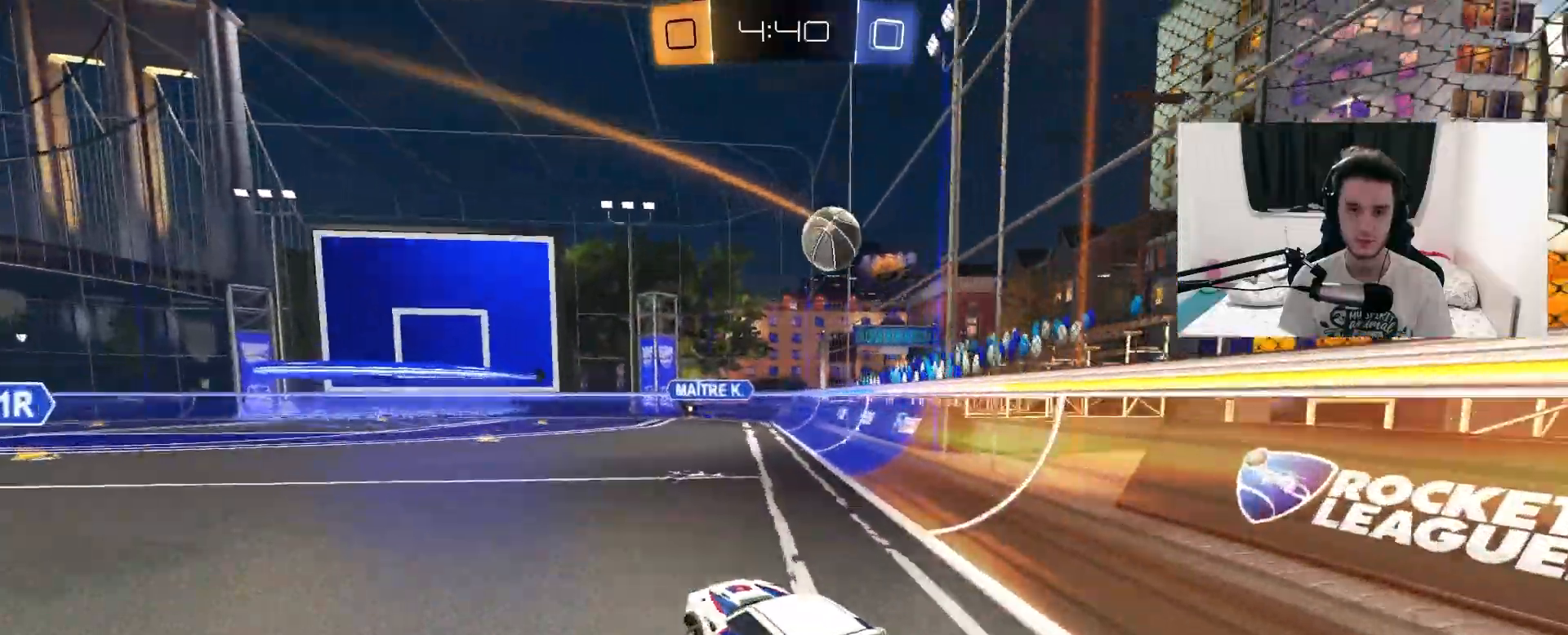
{"dt_ms": 500, "buttons": ["CIRCLE", "R2"], "left_stick": "down-left", "right_stick": "center", "events": [[83, "left_stick", "right"], [117, "CROSS", "up"], [117, "L1", "down"], [167, "CIRCLE", "down"], [200, "L1", "up"], [233, "left_stick", "center"], [283, "left_stick", "up-right"], [333, "R1", "up"], [400, "left_stick", "down"], [483, "left_stick", "down-left"]]}
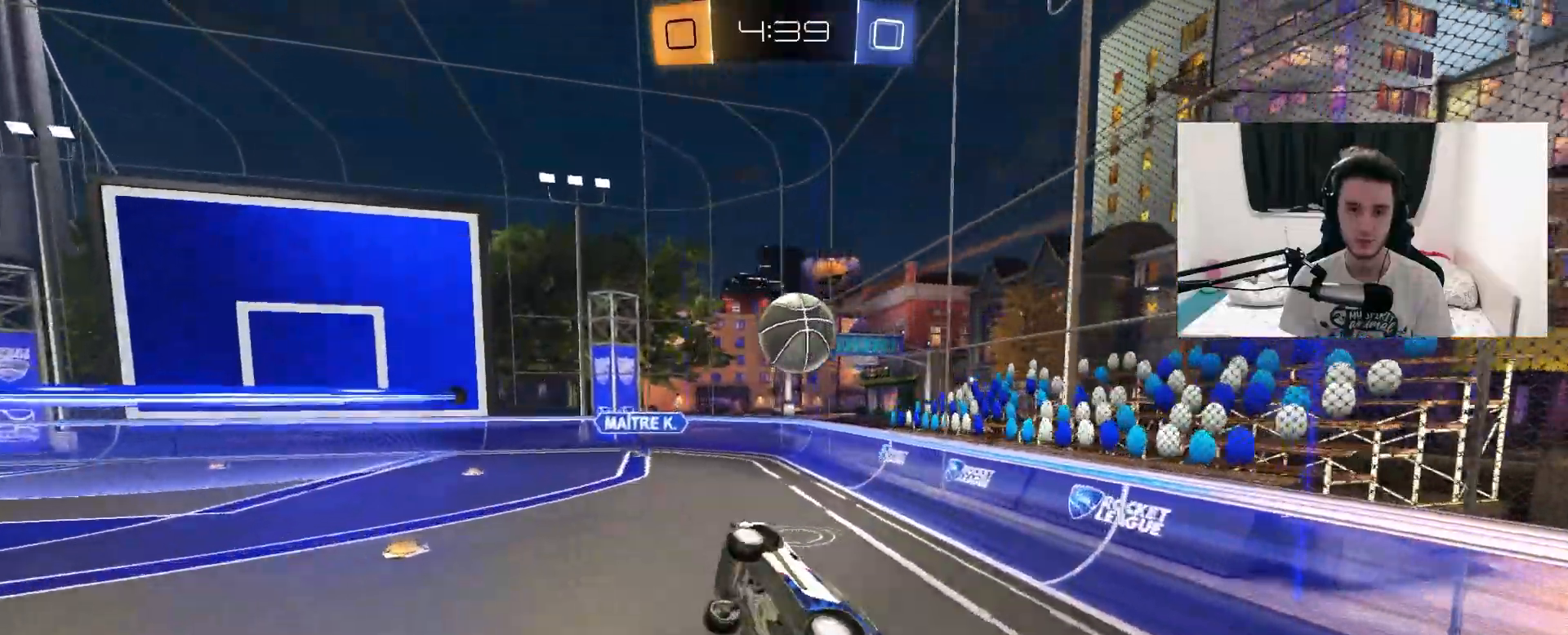
{"dt_ms": 500, "buttons": ["L1", "R1", "R2"], "left_stick": "up-right", "right_stick": "center", "events": [[67, "CIRCLE", "up"], [133, "CIRCLE", "down"], [200, "R1", "down"], [250, "left_stick", "left"], [400, "CIRCLE", "up"], [400, "left_stick", "up"], [450, "left_stick", "up-right"], [467, "L1", "down"]]}
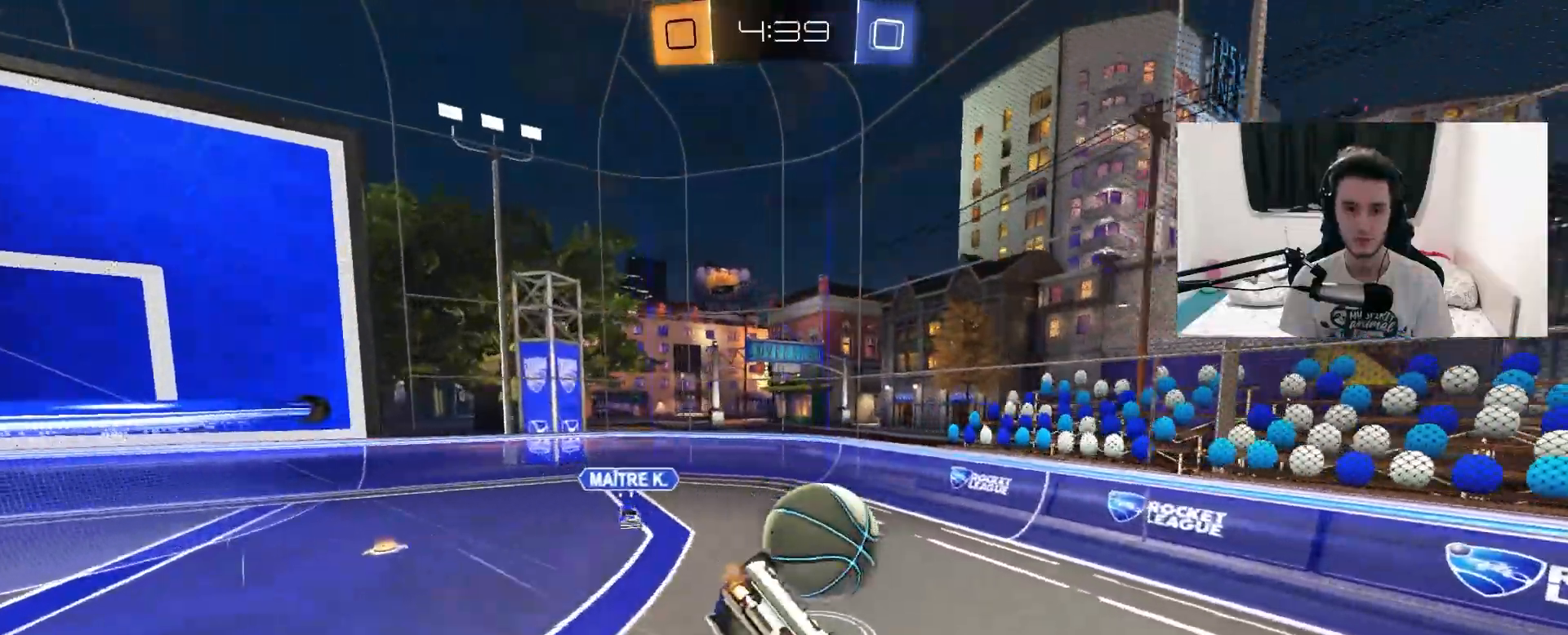
{"dt_ms": 1000, "buttons": ["R2"], "left_stick": "right", "right_stick": "center", "events": [[17, "CROSS", "down"], [167, "CROSS", "up"], [283, "L1", "up"], [350, "left_stick", "center"], [417, "R1", "up"], [483, "left_stick", "right"], [533, "L1", "down"], [833, "L1", "up"]]}
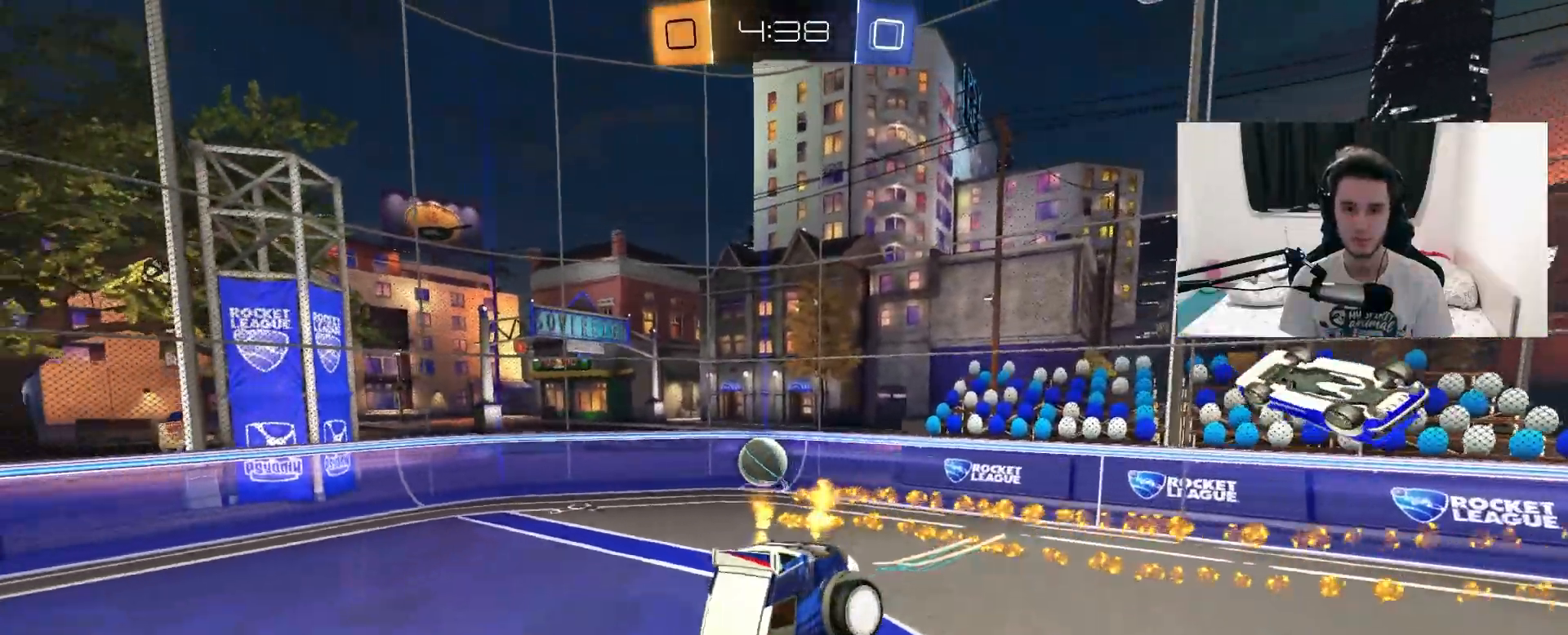
{"dt_ms": 500, "buttons": ["L2"], "left_stick": "center", "right_stick": "center", "events": [[50, "L1", "down"], [100, "left_stick", "down-right"], [300, "L1", "up"], [367, "left_stick", "center"], [400, "R2", "up"], [433, "L2", "down"]]}
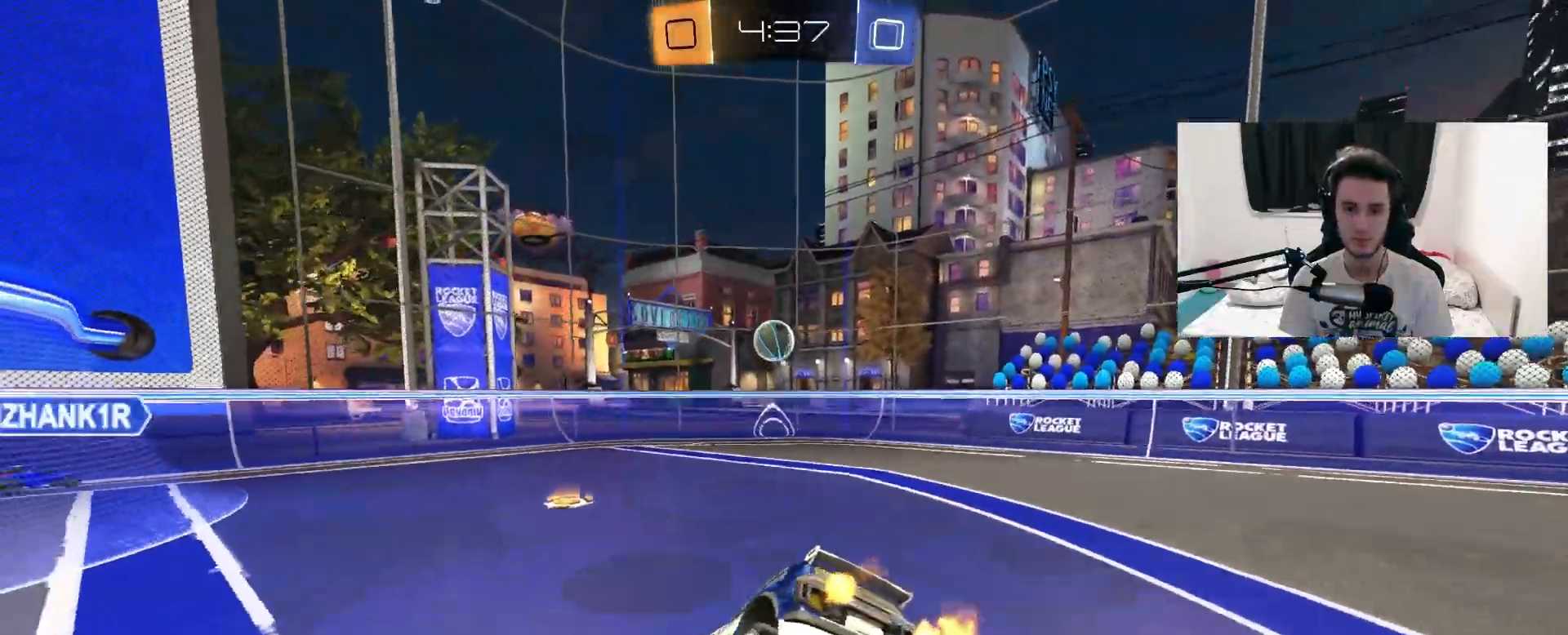
{"dt_ms": 500, "buttons": ["R2"], "left_stick": "center", "right_stick": "center", "events": [[100, "R2", "down"], [117, "L2", "up"]]}
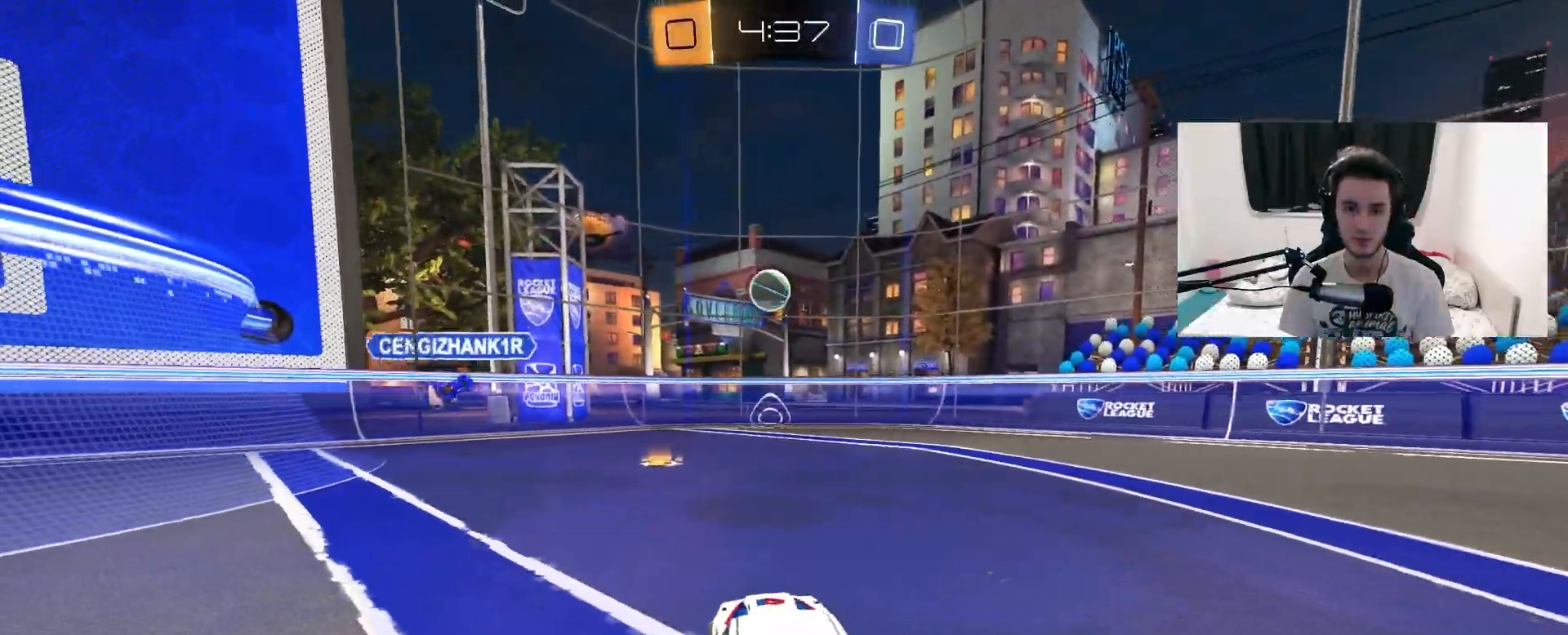
{"dt_ms": 500, "buttons": ["R2"], "left_stick": "center", "right_stick": "center", "events": [[67, "left_stick", "left"], [233, "left_stick", "center"]]}
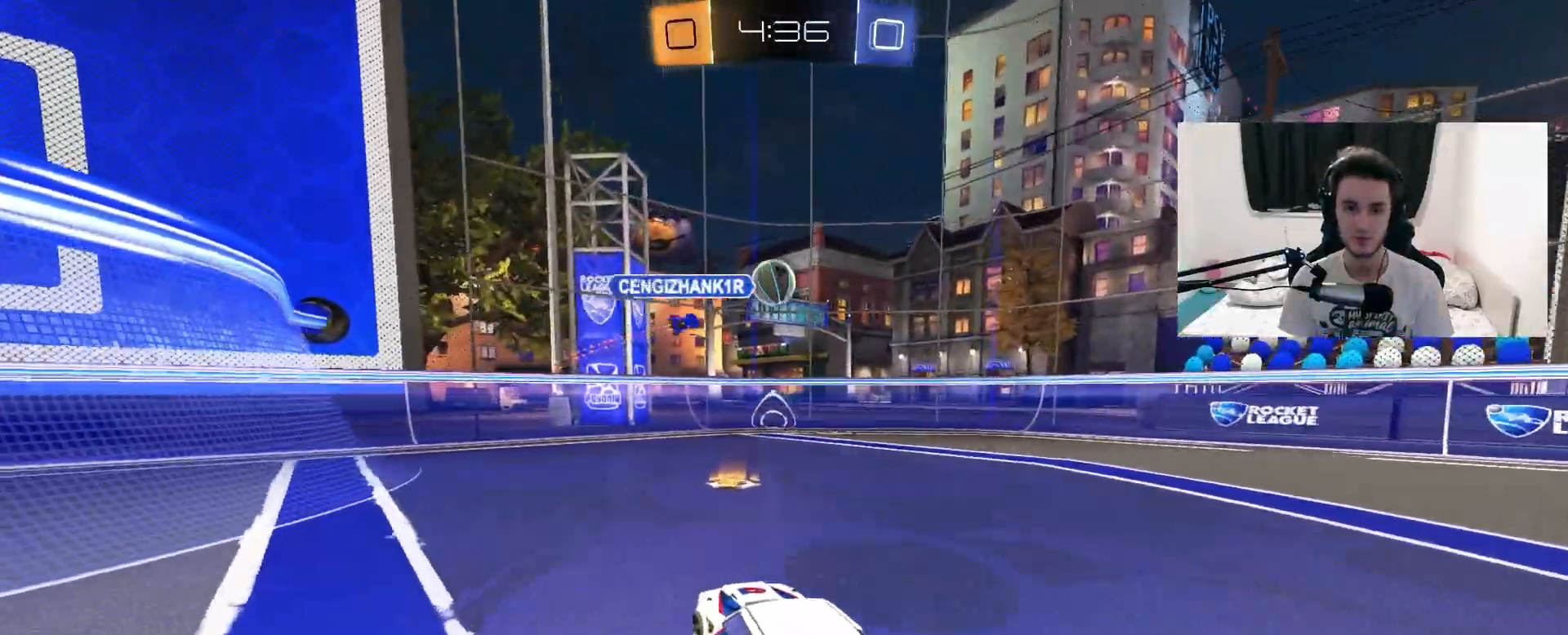
{"dt_ms": 500, "buttons": ["R2"], "left_stick": "up-right", "right_stick": "center", "events": [[183, "left_stick", "up-right"], [267, "TRIANGLE", "down"], [283, "L1", "down"], [400, "TRIANGLE", "up"], [417, "L1", "up"]]}
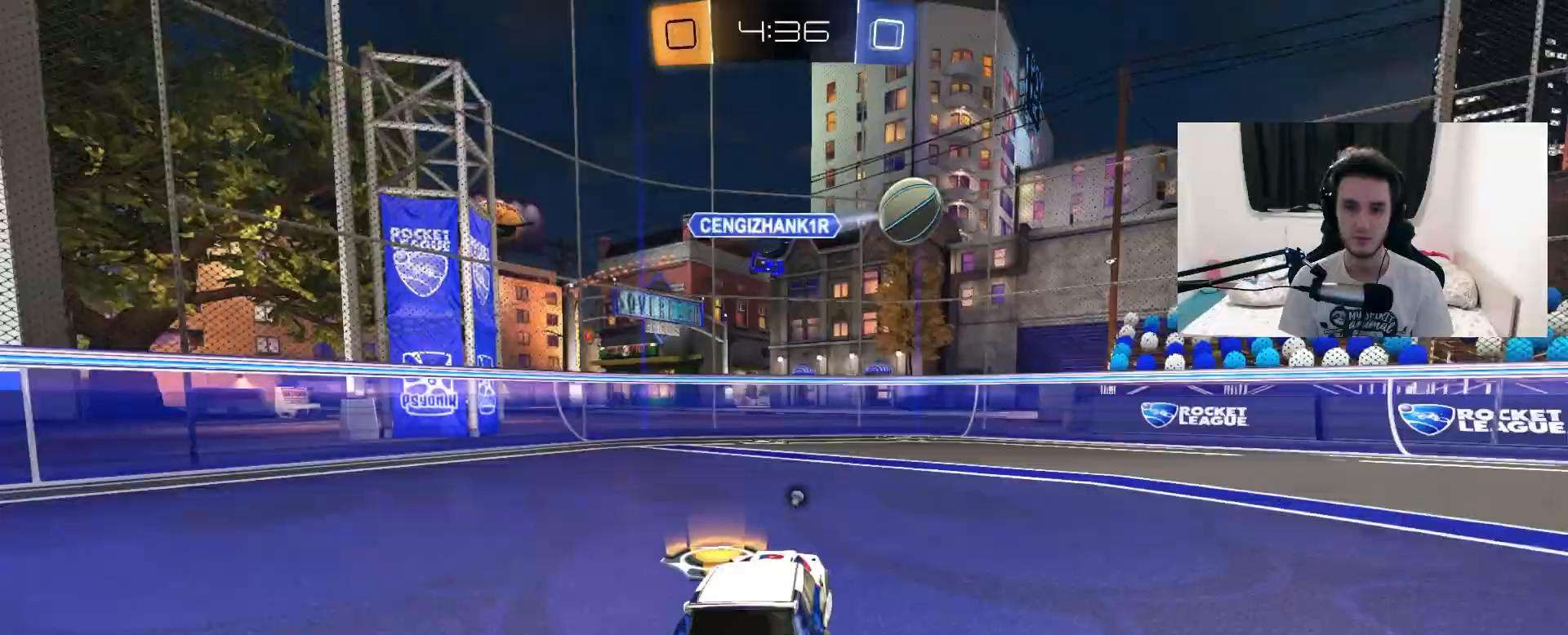
{"dt_ms": 500, "buttons": ["R1", "R2"], "left_stick": "up-right", "right_stick": "center", "events": [[467, "R1", "down"]]}
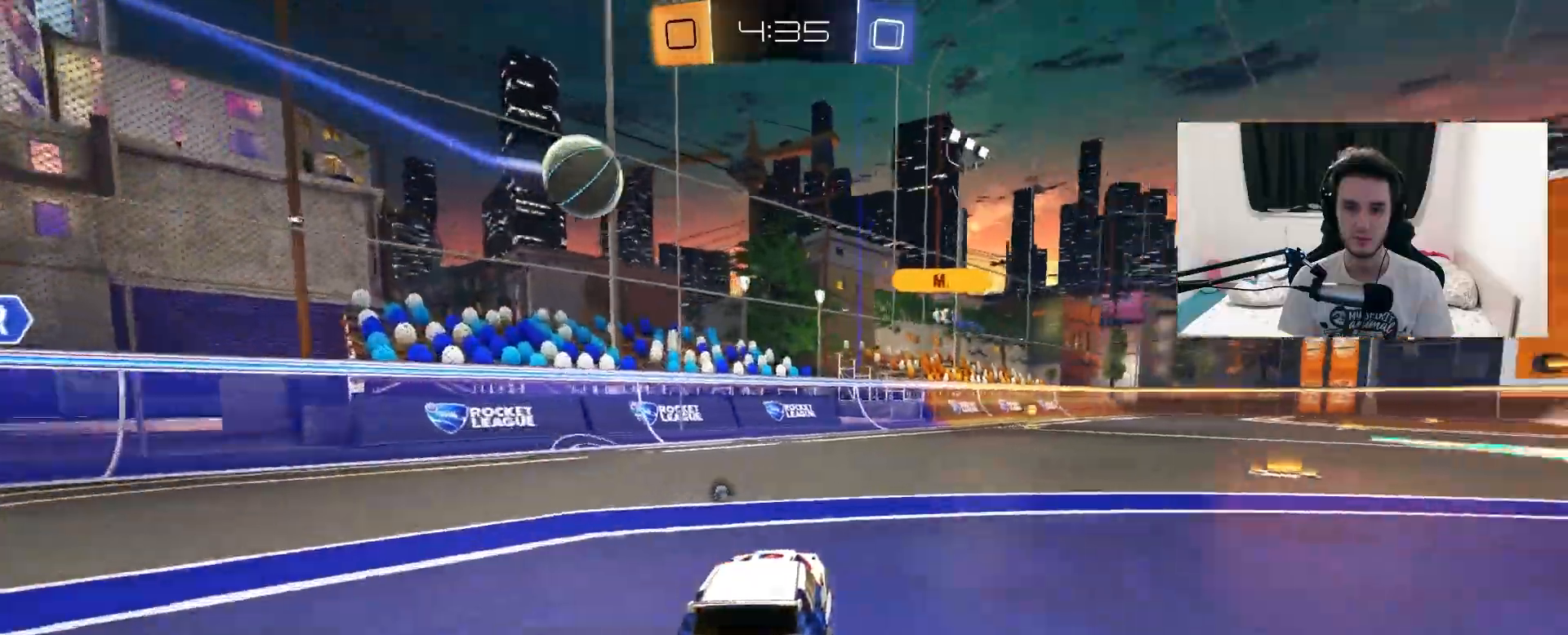
{"dt_ms": 500, "buttons": ["CROSS", "L1", "R2"], "left_stick": "down-right", "right_stick": "center", "events": [[133, "left_stick", "left"], [217, "CROSS", "down"], [267, "L1", "down"], [267, "left_stick", "up-right"], [317, "CROSS", "up"], [367, "CROSS", "down"], [433, "left_stick", "down-right"], [483, "R1", "up"]]}
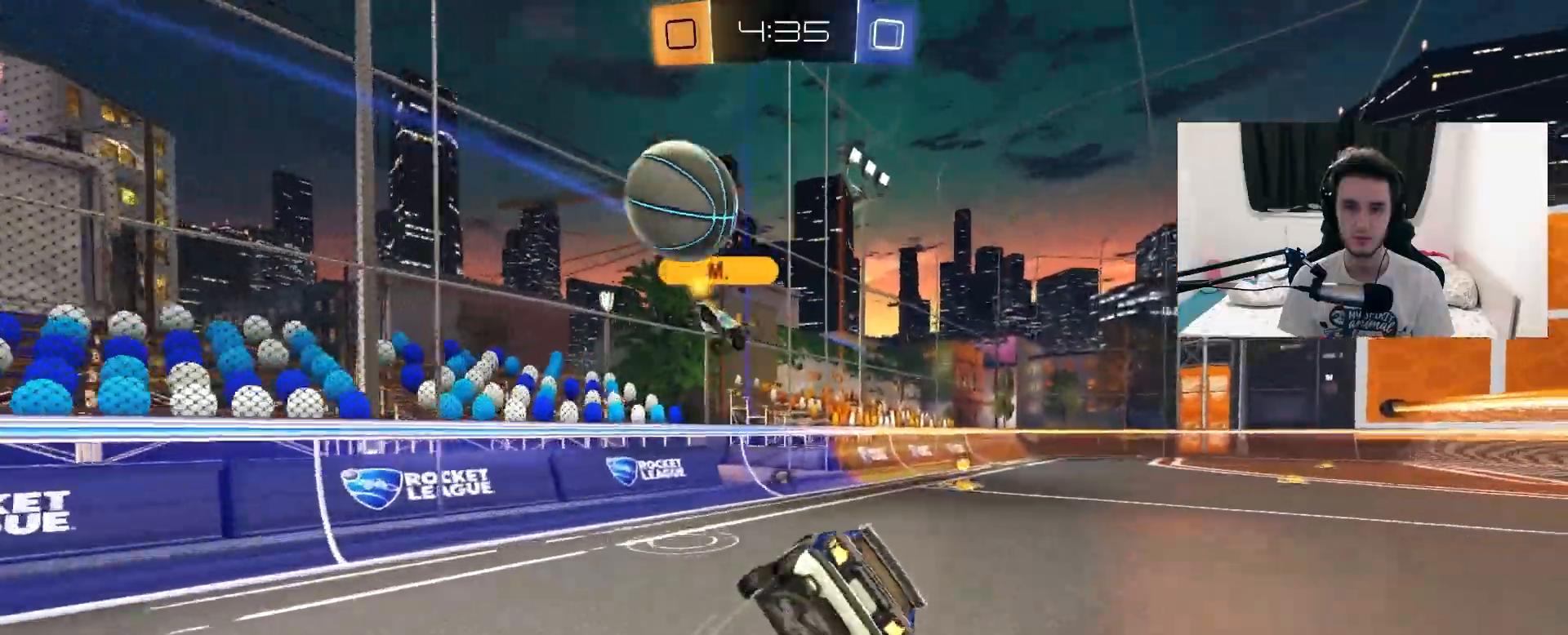
{"dt_ms": 500, "buttons": ["TRIANGLE", "L1"], "left_stick": "right", "right_stick": "center", "events": [[17, "CROSS", "up"], [150, "L1", "up"], [233, "L1", "down"], [250, "left_stick", "up-right"], [317, "R2", "up"], [417, "left_stick", "right"], [450, "TRIANGLE", "down"]]}
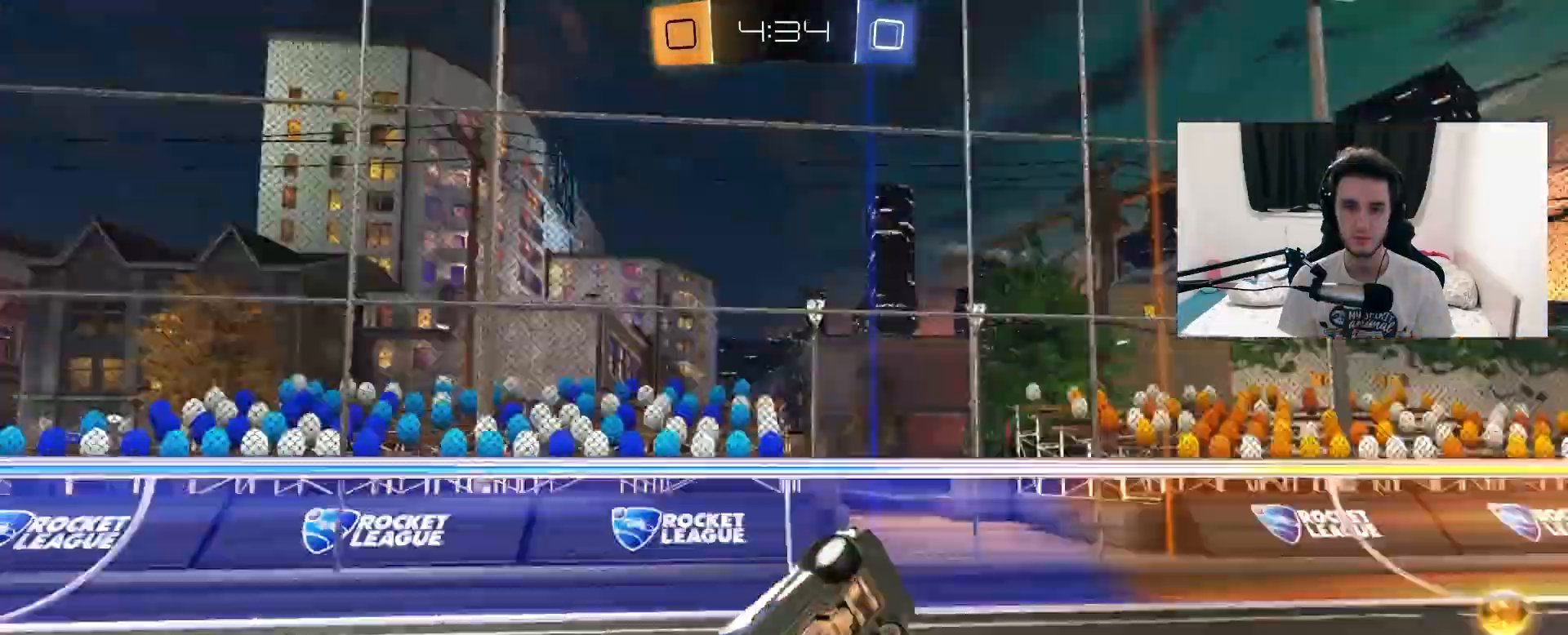
{"dt_ms": 500, "buttons": ["R2"], "left_stick": "up-right", "right_stick": "center", "events": [[67, "L1", "up"], [67, "TRIANGLE", "up"], [83, "left_stick", "center"], [317, "R2", "down"], [417, "left_stick", "up-right"]]}
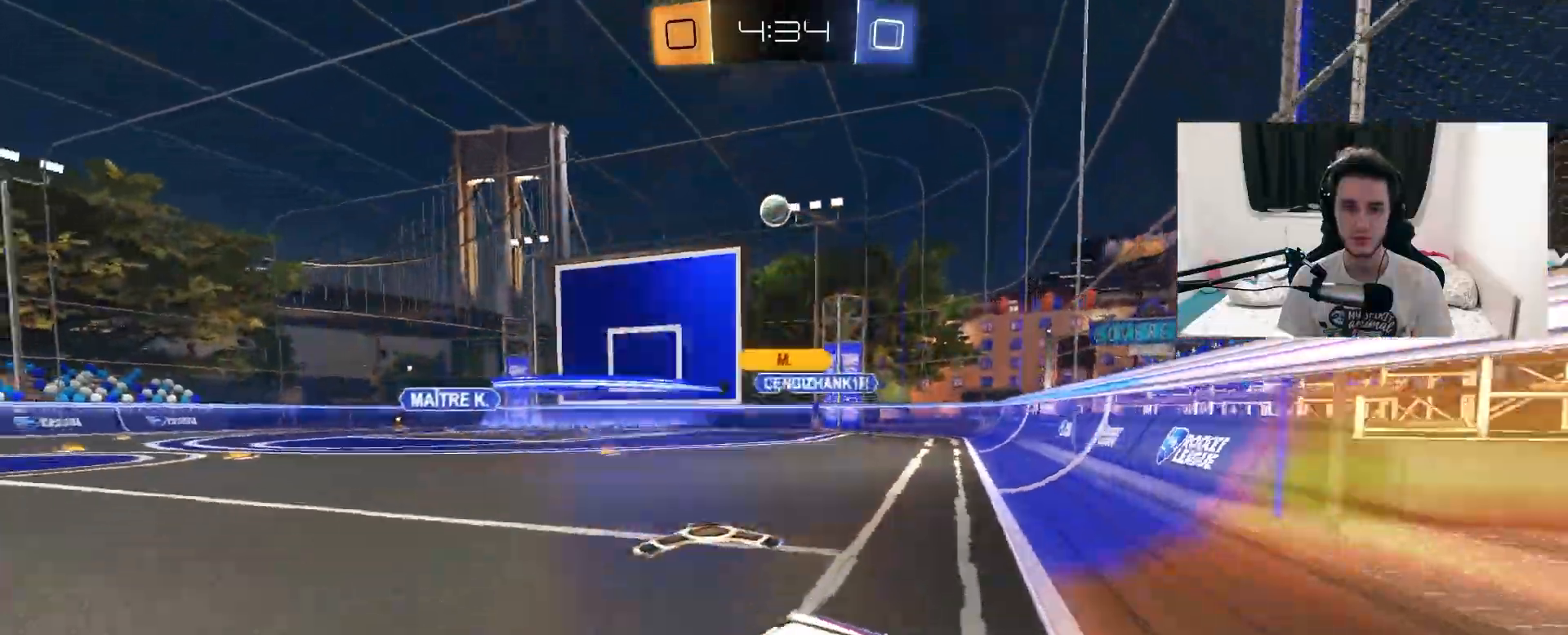
{"dt_ms": 500, "buttons": ["R2"], "left_stick": "up-right", "right_stick": "center", "events": [[217, "L1", "down"], [317, "L1", "up"]]}
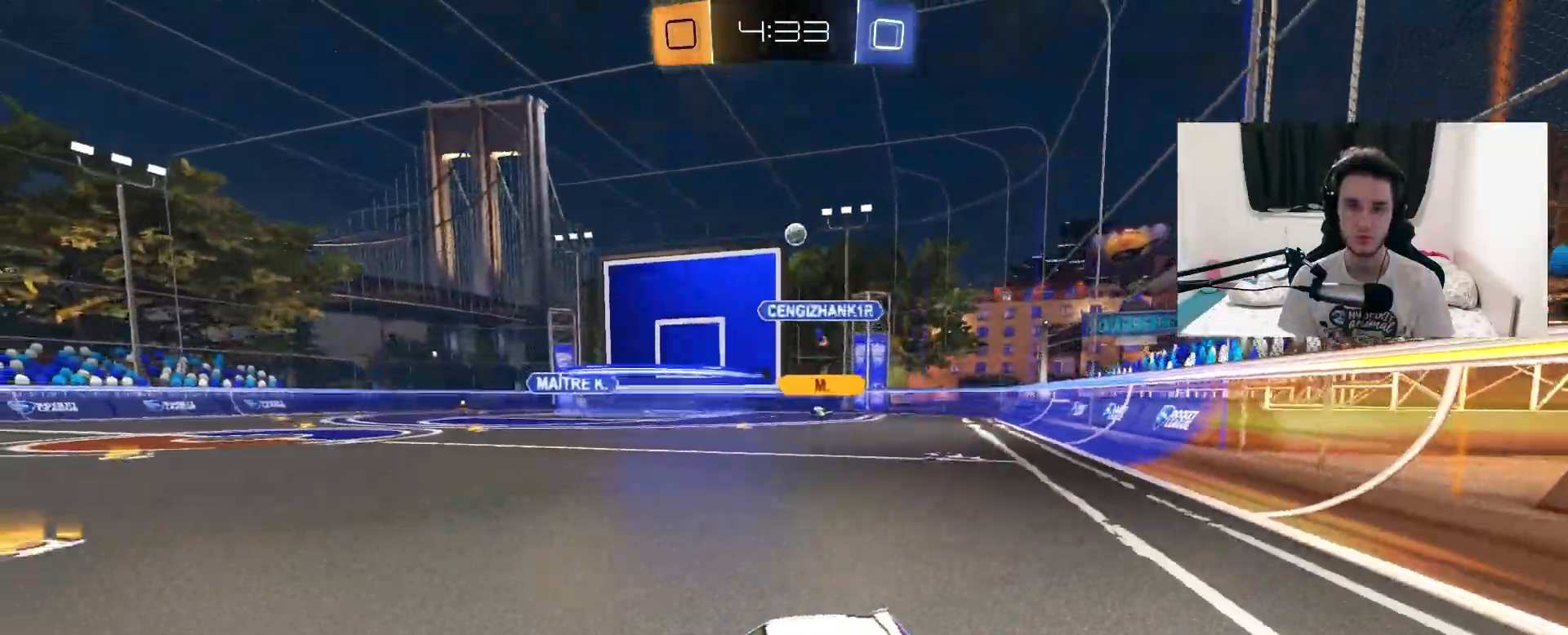
{"dt_ms": 500, "buttons": ["R1", "R2"], "left_stick": "up-right", "right_stick": "center", "events": [[33, "R1", "down"], [150, "R1", "up"], [150, "left_stick", "center"], [217, "R1", "down"], [300, "left_stick", "up-right"], [350, "R1", "up"], [467, "R1", "down"]]}
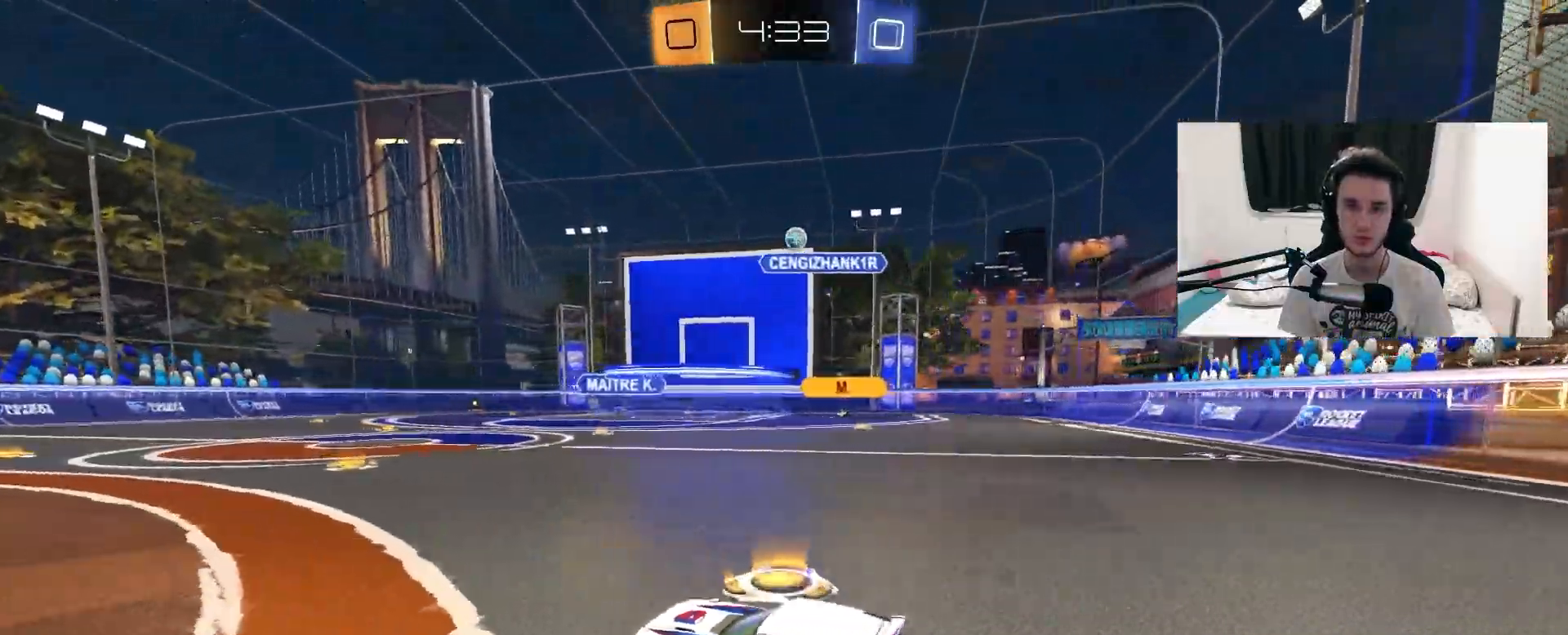
{"dt_ms": 500, "buttons": ["R2"], "left_stick": "center", "right_stick": "center", "events": [[100, "R1", "up"], [100, "left_stick", "center"]]}
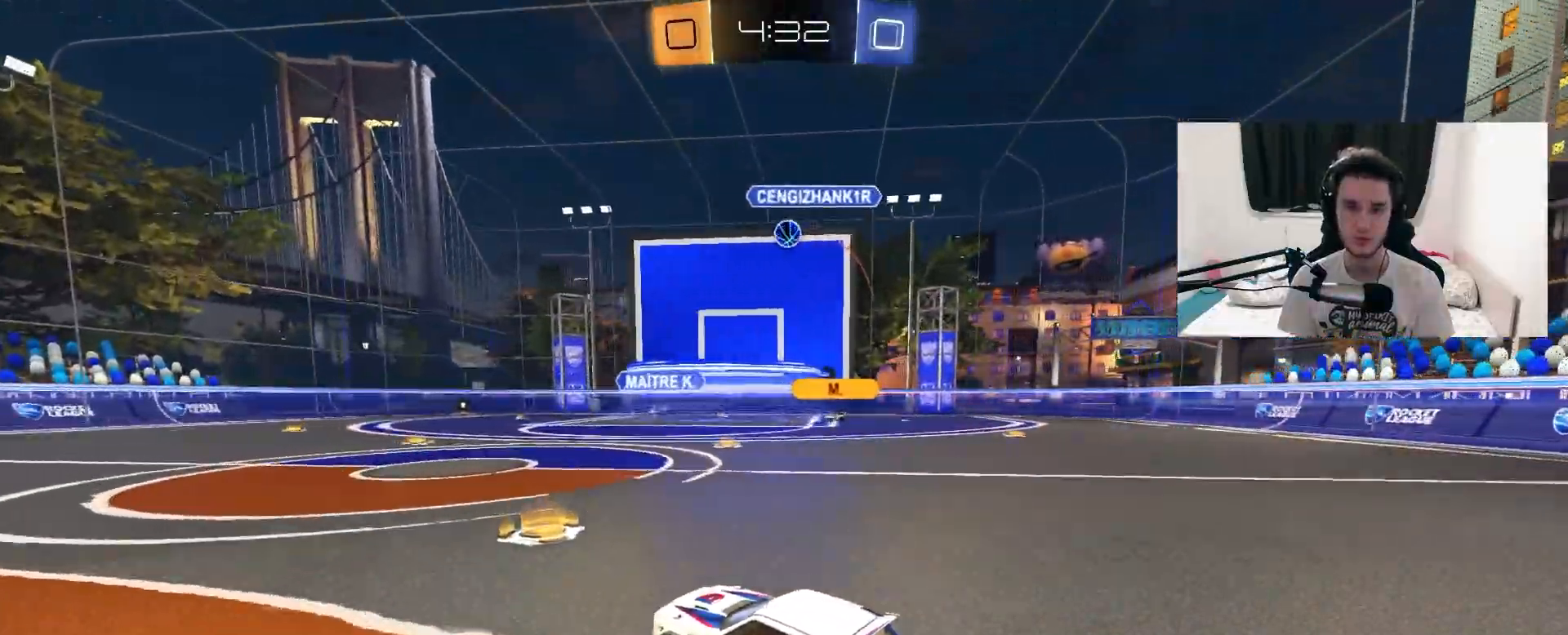
{"dt_ms": 500, "buttons": [], "left_stick": "left", "right_stick": "center", "events": [[17, "left_stick", "up-right"], [183, "left_stick", "left"], [200, "R1", "down"], [317, "R1", "up"], [333, "left_stick", "center"], [450, "left_stick", "left"], [483, "R2", "up"]]}
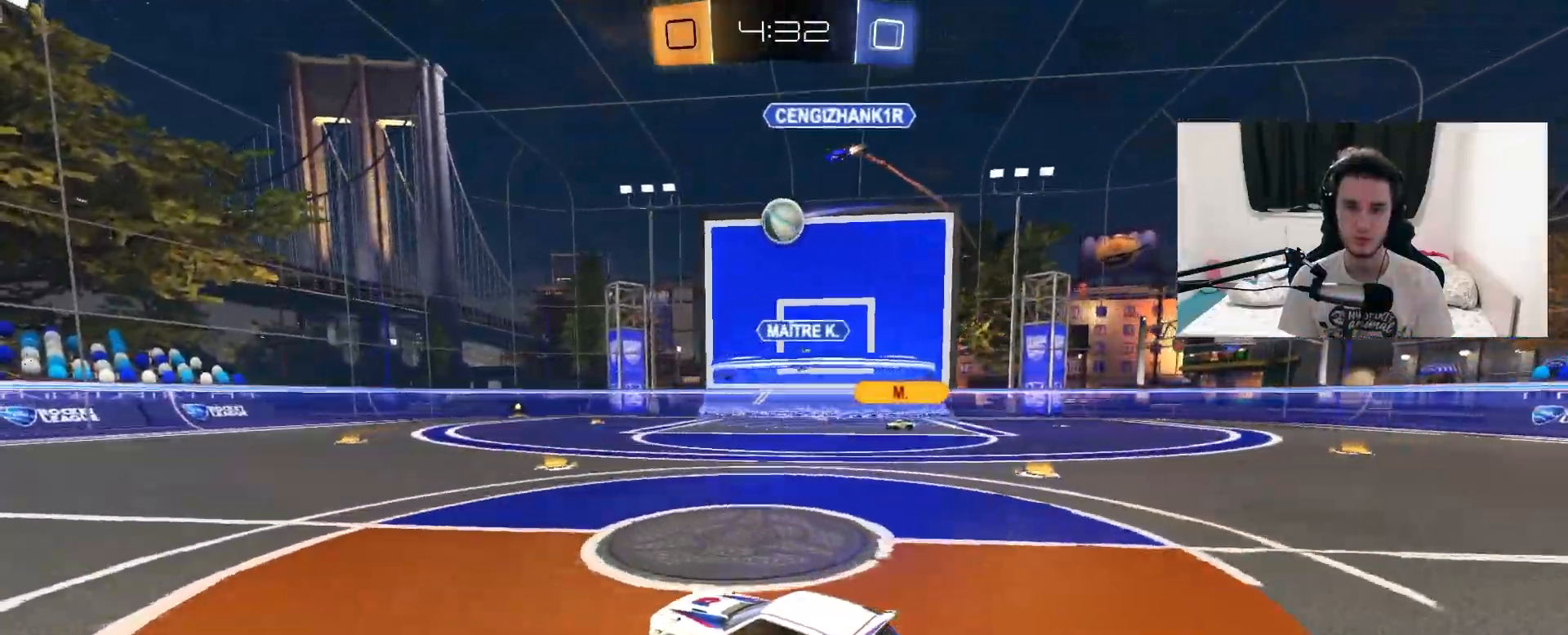
{"dt_ms": 500, "buttons": ["R2"], "left_stick": "right", "right_stick": "center", "events": [[83, "left_stick", "center"], [217, "left_stick", "up-right"], [250, "R2", "down"], [383, "left_stick", "center"], [467, "left_stick", "right"]]}
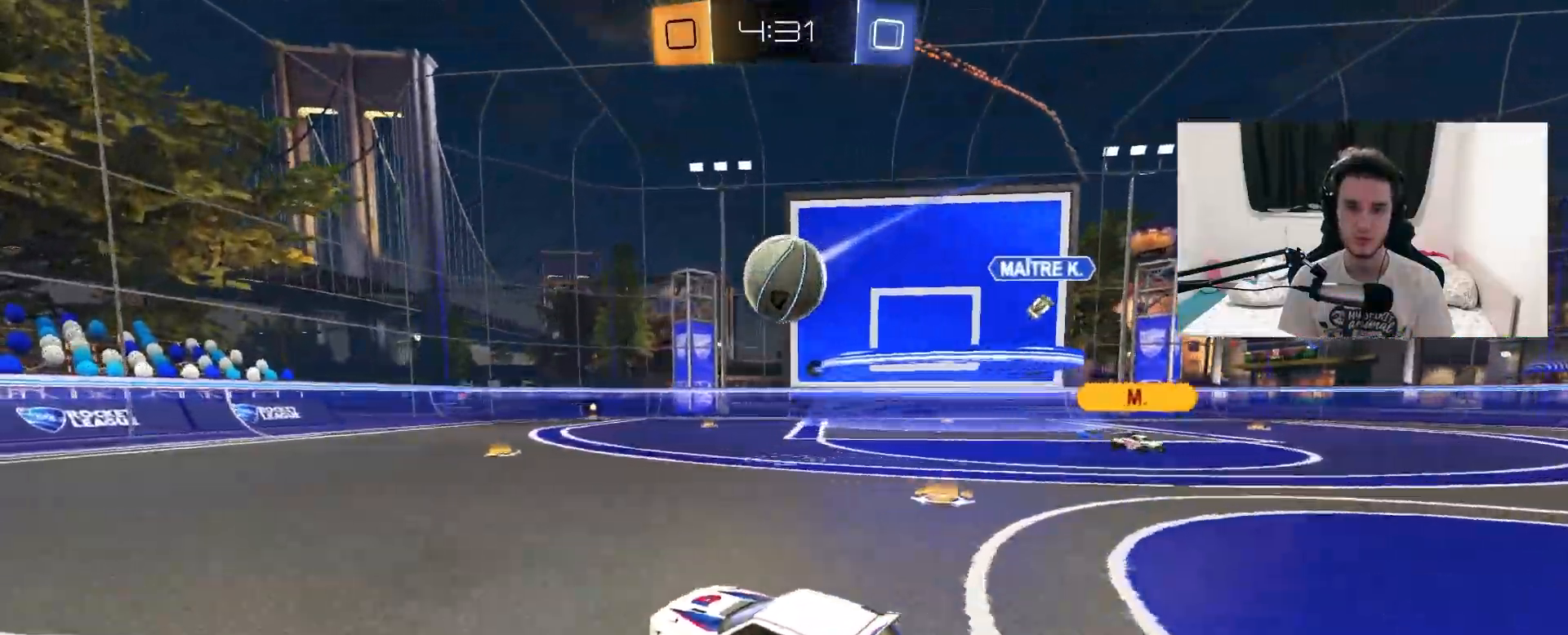
{"dt_ms": 500, "buttons": ["R2"], "left_stick": "center", "right_stick": "center", "events": [[17, "CROSS", "down"], [100, "left_stick", "left"], [133, "CROSS", "up"], [233, "left_stick", "up-right"], [267, "L1", "down"], [283, "CROSS", "down"], [317, "R1", "down"], [383, "R1", "up"], [433, "CROSS", "up"], [483, "L1", "up"], [483, "left_stick", "center"]]}
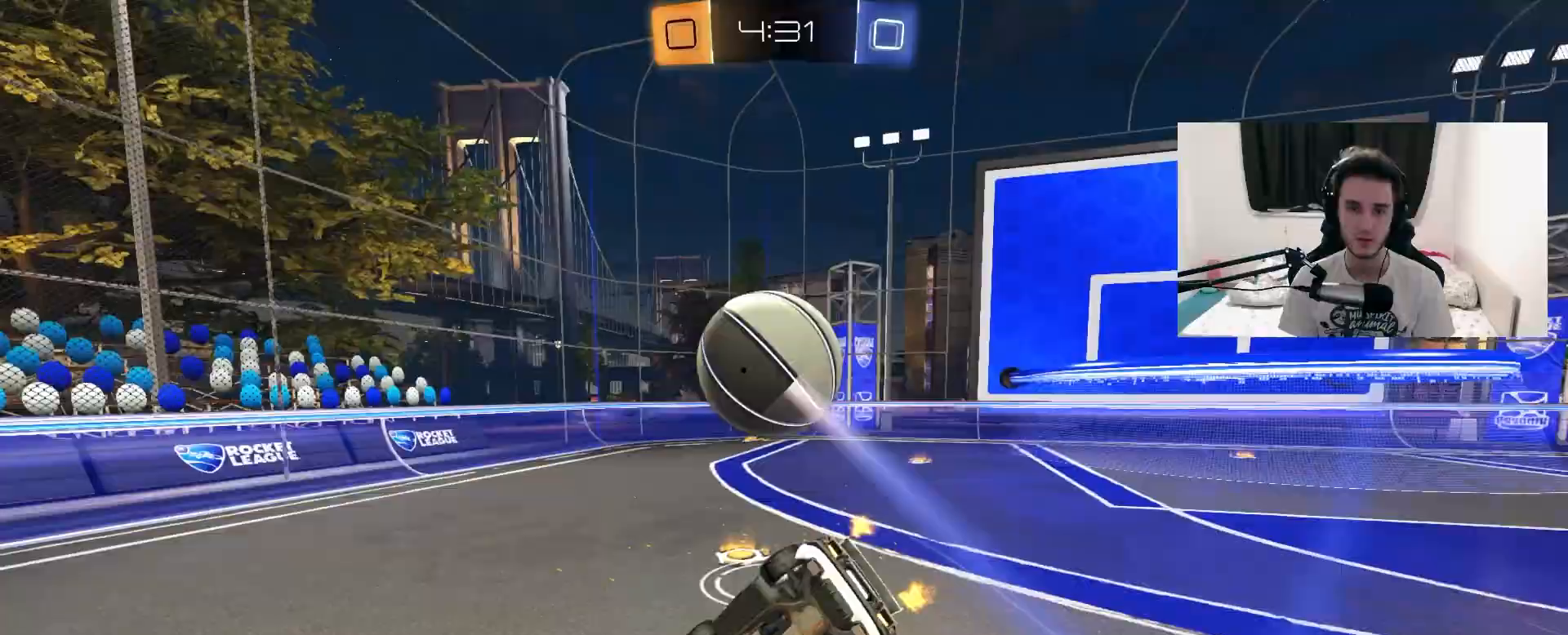
{"dt_ms": 500, "buttons": ["R2"], "left_stick": "up-right", "right_stick": "center", "events": [[183, "CIRCLE", "down"], [217, "left_stick", "up-right"], [300, "L1", "down"], [350, "CIRCLE", "up"], [433, "L1", "up"]]}
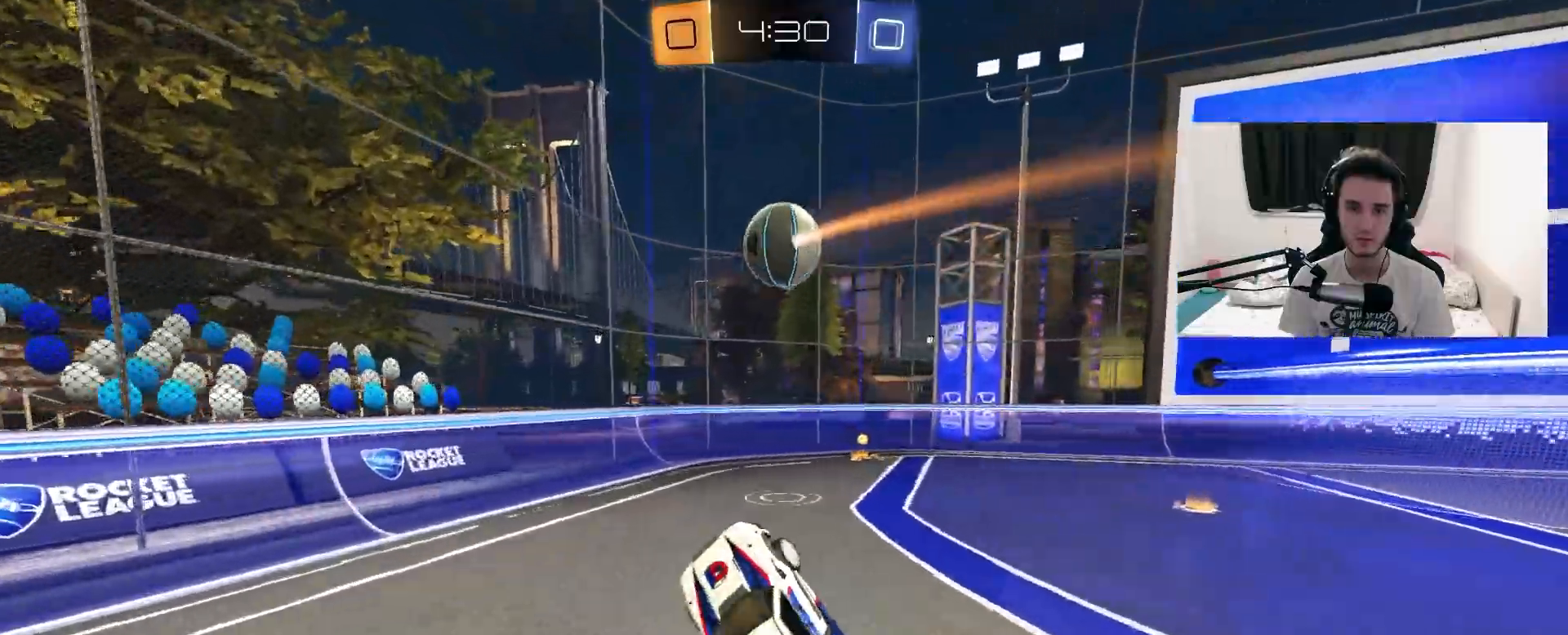
{"dt_ms": 500, "buttons": ["R2"], "left_stick": "center", "right_stick": "center", "events": [[133, "left_stick", "center"], [267, "left_stick", "up-right"], [350, "left_stick", "center"]]}
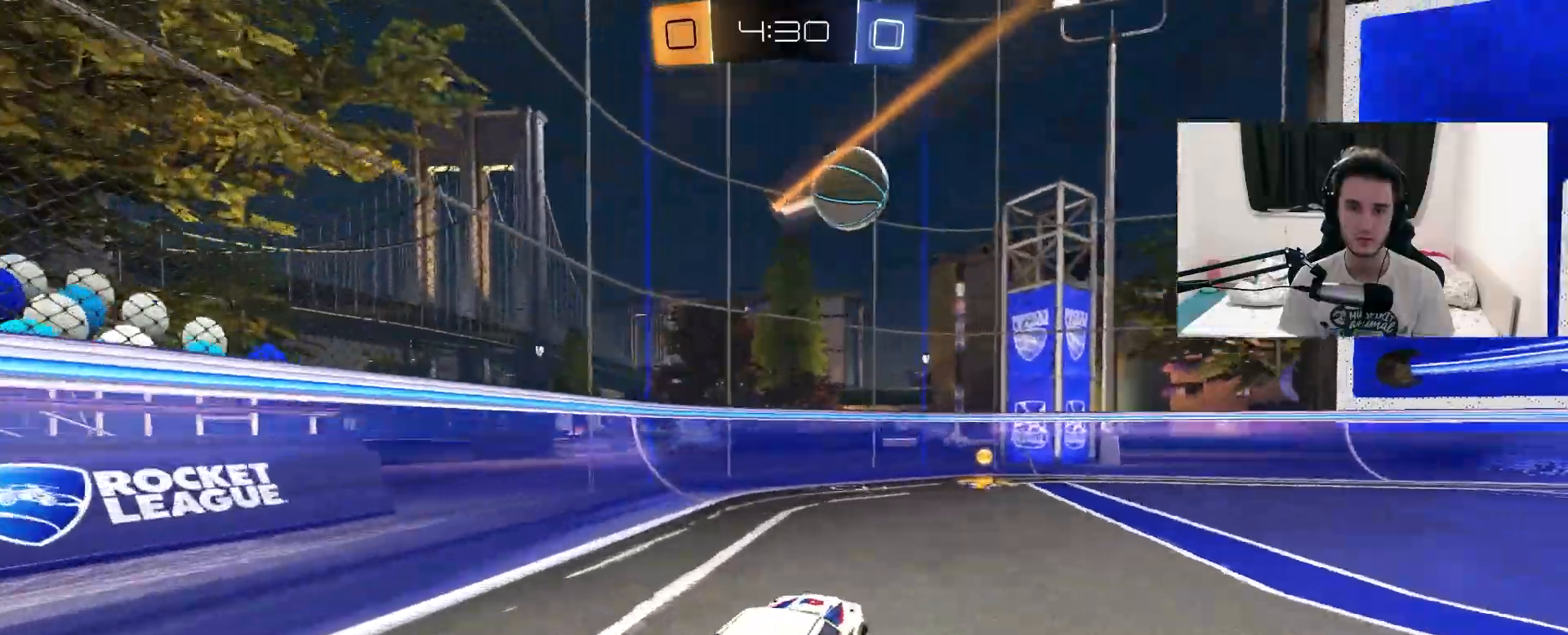
{"dt_ms": 1000, "buttons": ["R2"], "left_stick": "up-right", "right_stick": "center", "events": [[167, "TRIANGLE", "down"], [250, "R1", "down"], [267, "left_stick", "up-right"], [283, "TRIANGLE", "up"], [400, "R1", "up"], [517, "left_stick", "center"], [533, "TRIANGLE", "down"], [567, "left_stick", "left"], [633, "TRIANGLE", "up"], [700, "left_stick", "up-right"], [750, "L1", "down"], [900, "L1", "up"]]}
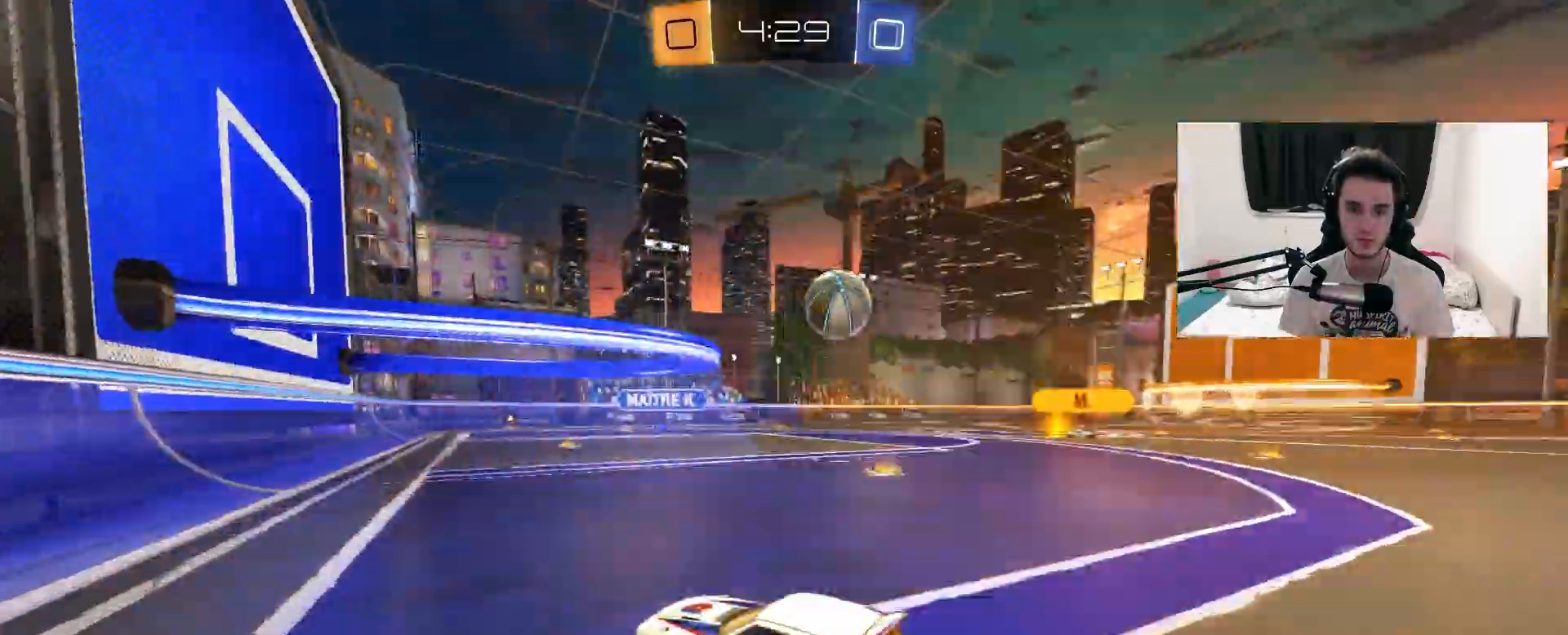
{"dt_ms": 500, "buttons": ["R1", "R2"], "left_stick": "up-right", "right_stick": "center", "events": [[200, "R1", "down"]]}
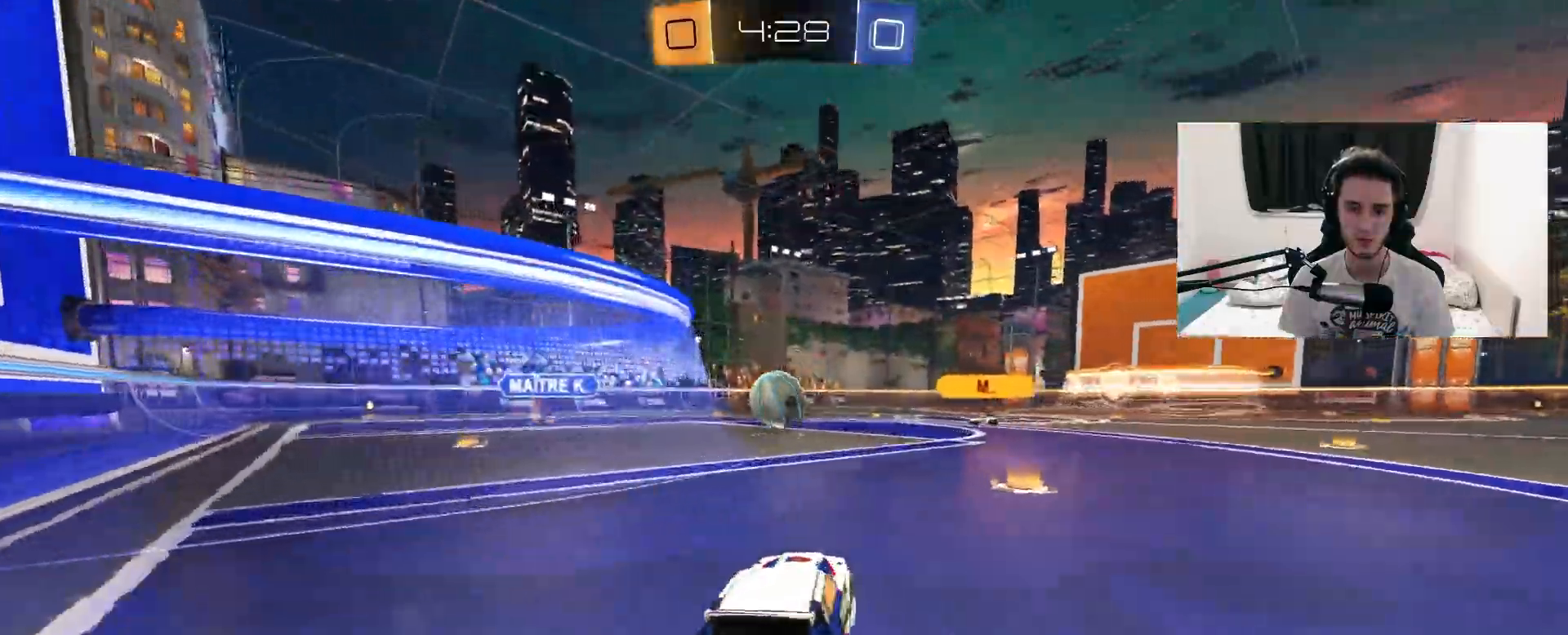
{"dt_ms": 500, "buttons": ["L1", "R1", "R2"], "left_stick": "down-right", "right_stick": "center", "events": [[200, "left_stick", "left"], [217, "CROSS", "down"], [283, "CROSS", "up"], [283, "left_stick", "up-right"], [317, "L1", "down"], [367, "CROSS", "down"], [450, "left_stick", "down-right"], [467, "CROSS", "up"]]}